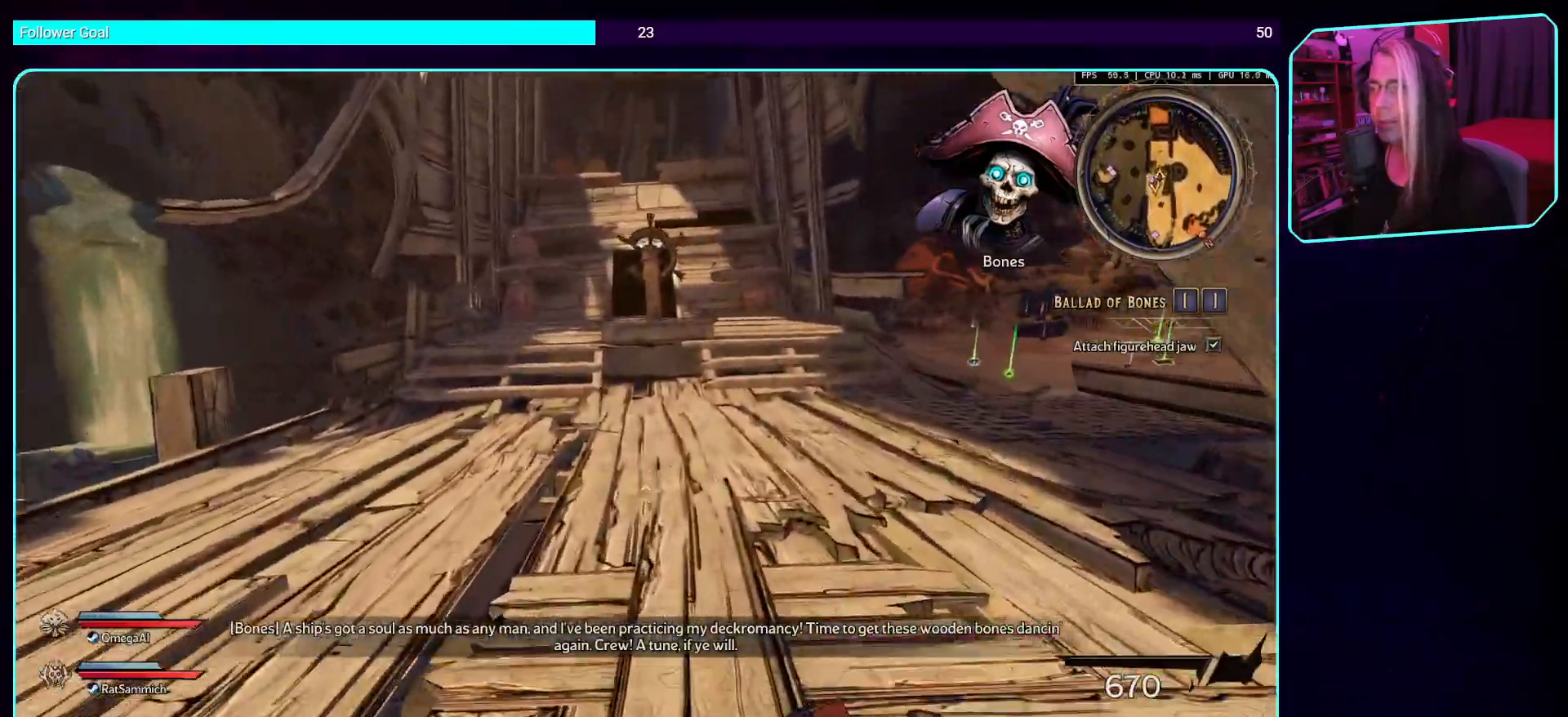
Gameplay with keyboard and mouse; each line is a JSON object with the keys and mouse buttons held at the frame after it. "events" lists presses ("down") and releases ("up") of "a", "ctrl", "d", "e", "q", "s", "shift", "space", "w", "mouse_left", "mouse_wheel", "mouse_right", "mouse_mb4" and "mouse_mb5" between this image and that frame as [ms after this image, input, new state], when the widget could be followed in between. "mouse_left", "mouse_wheel", "mouse_right", "mouse_mb4", "mouse_mb5" = the "left", "wheel", "right", "mb4", "mb5" buttons of the "mouse" list. No other keys are recorded. "wheel" means that the mouse wheel is clicked or scrolled. Mouse movement is not recorded.
{"keys": ["w"], "mouse": [], "events": []}
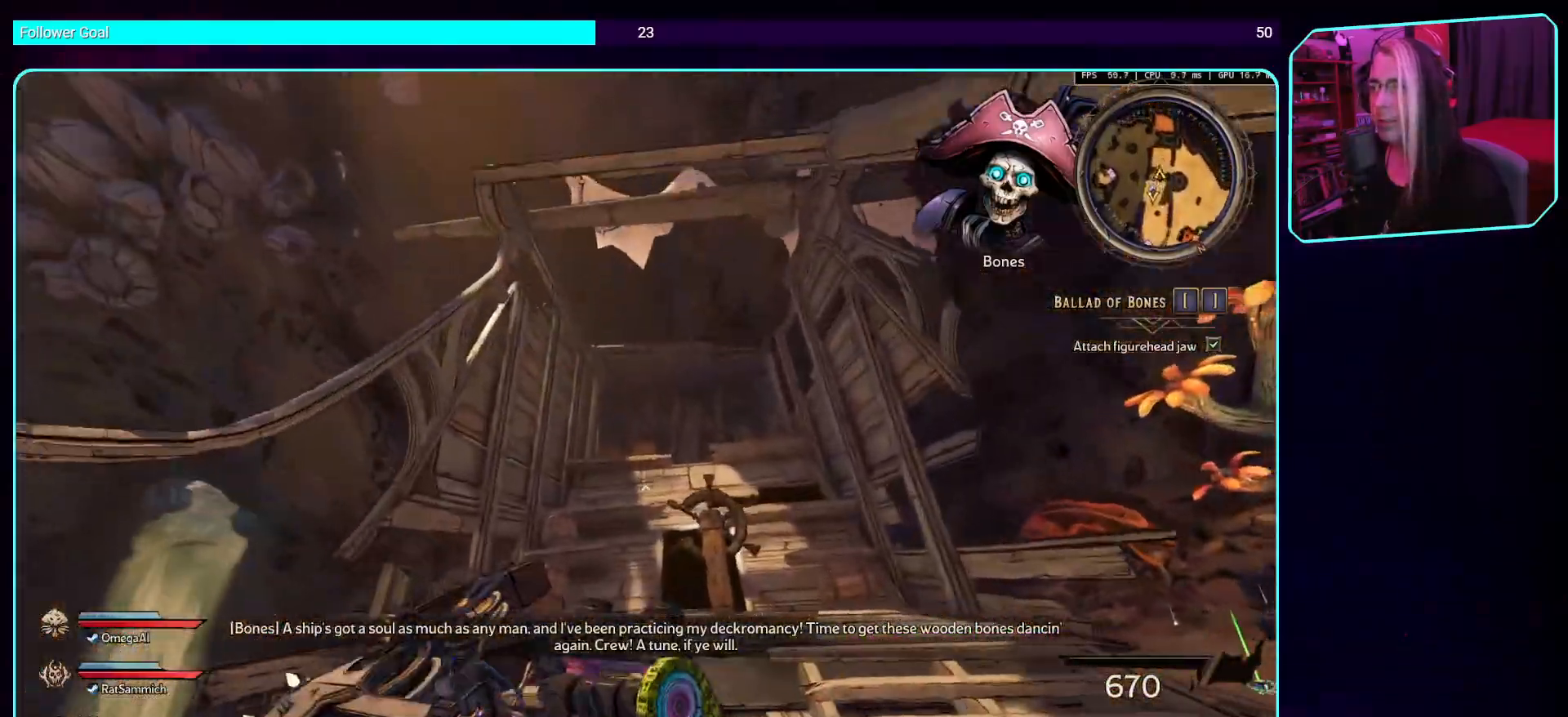
{"keys": ["a", "w"], "mouse": [], "events": [[118, "a", "down"]]}
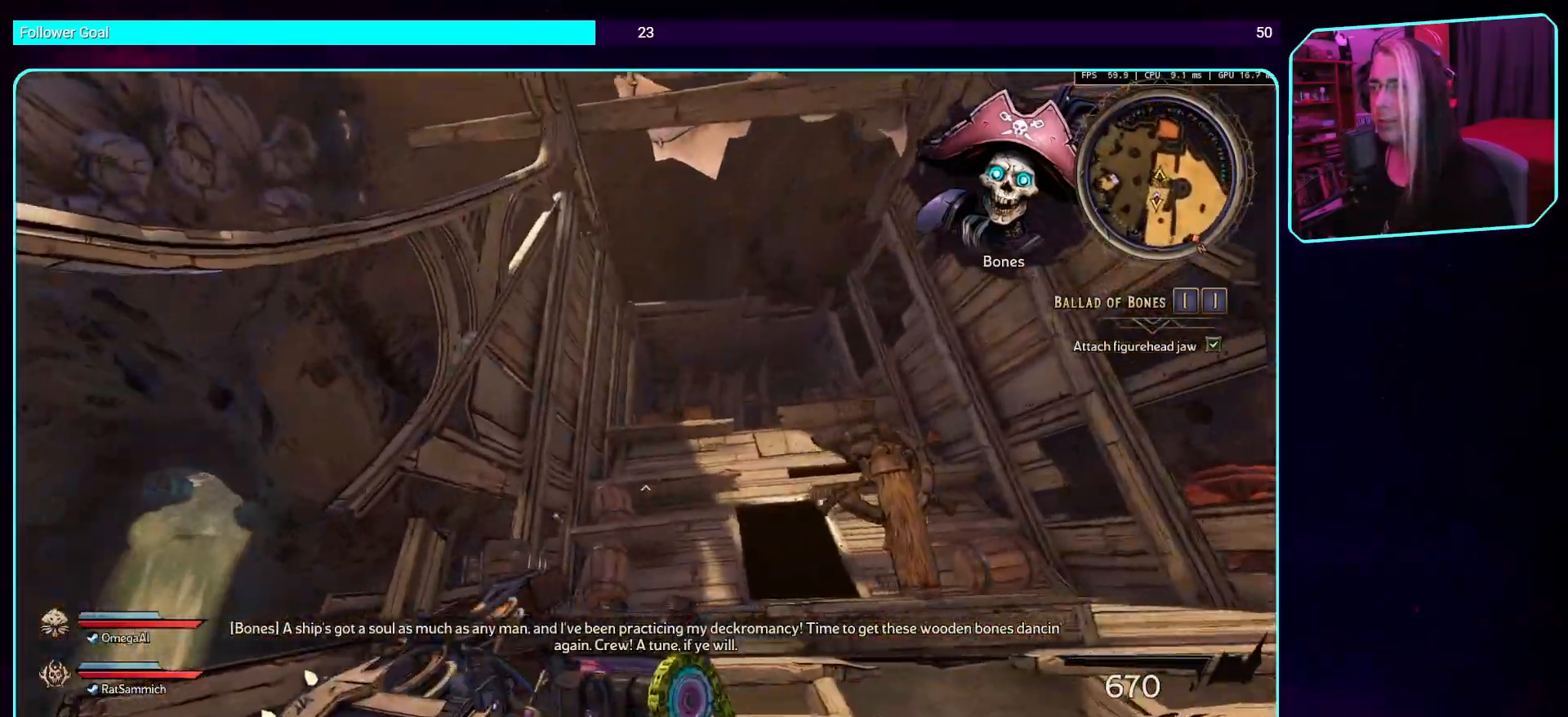
{"keys": ["shift", "w"], "mouse": [], "events": [[168, "a", "up"], [168, "w", "up"], [285, "w", "down"], [436, "shift", "down"]]}
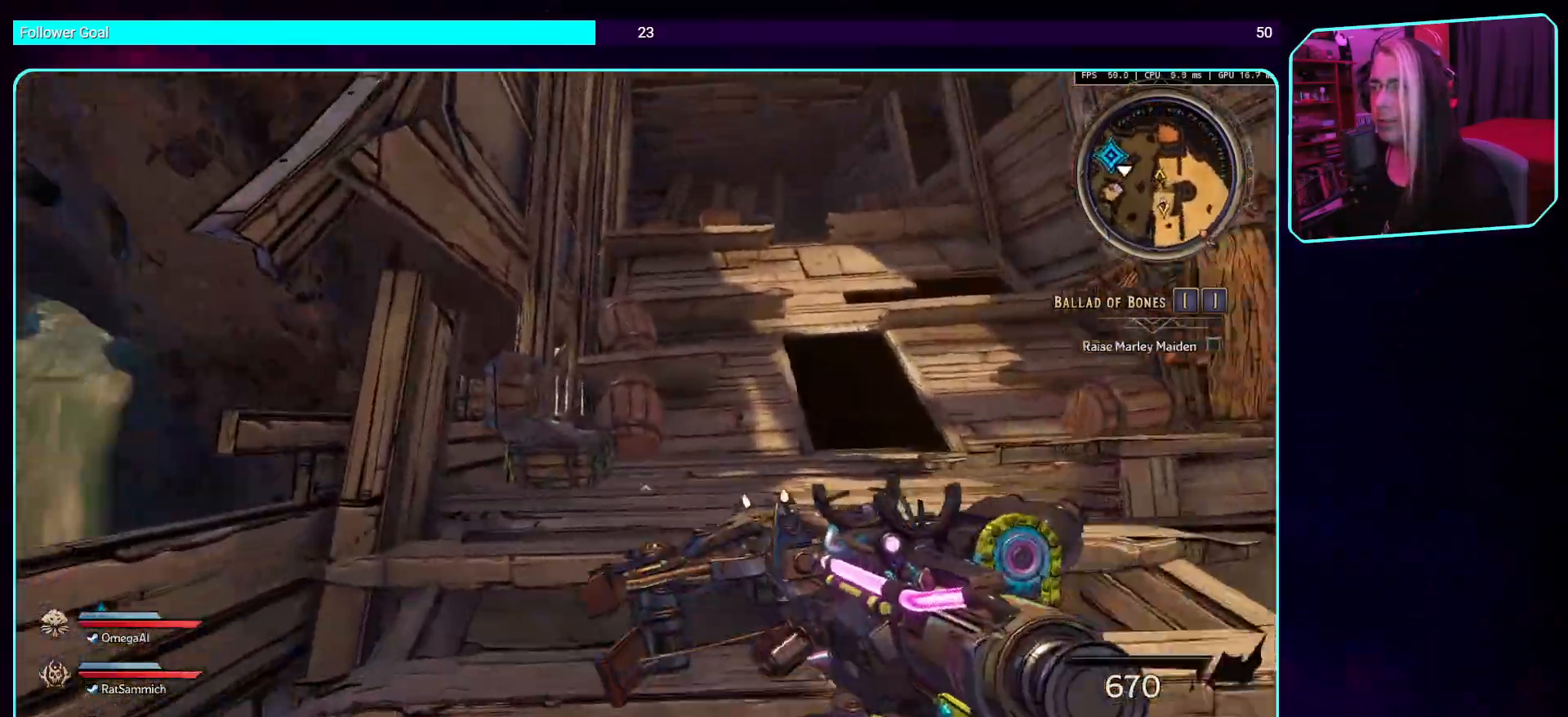
{"keys": ["w"], "mouse": [], "events": [[67, "shift", "up"], [83, "space", "down"], [235, "space", "up"]]}
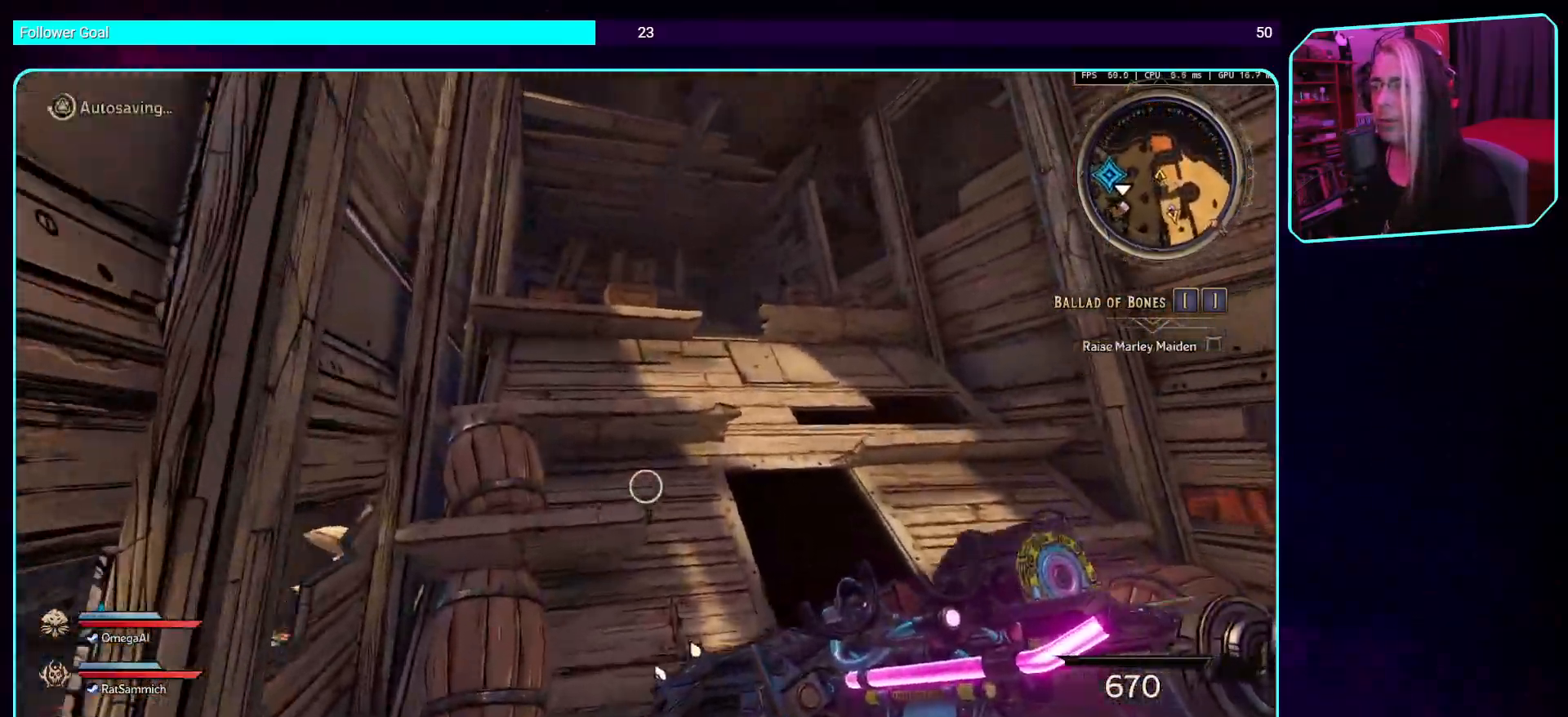
{"keys": ["w"], "mouse": [], "events": [[353, "space", "down"], [454, "space", "up"]]}
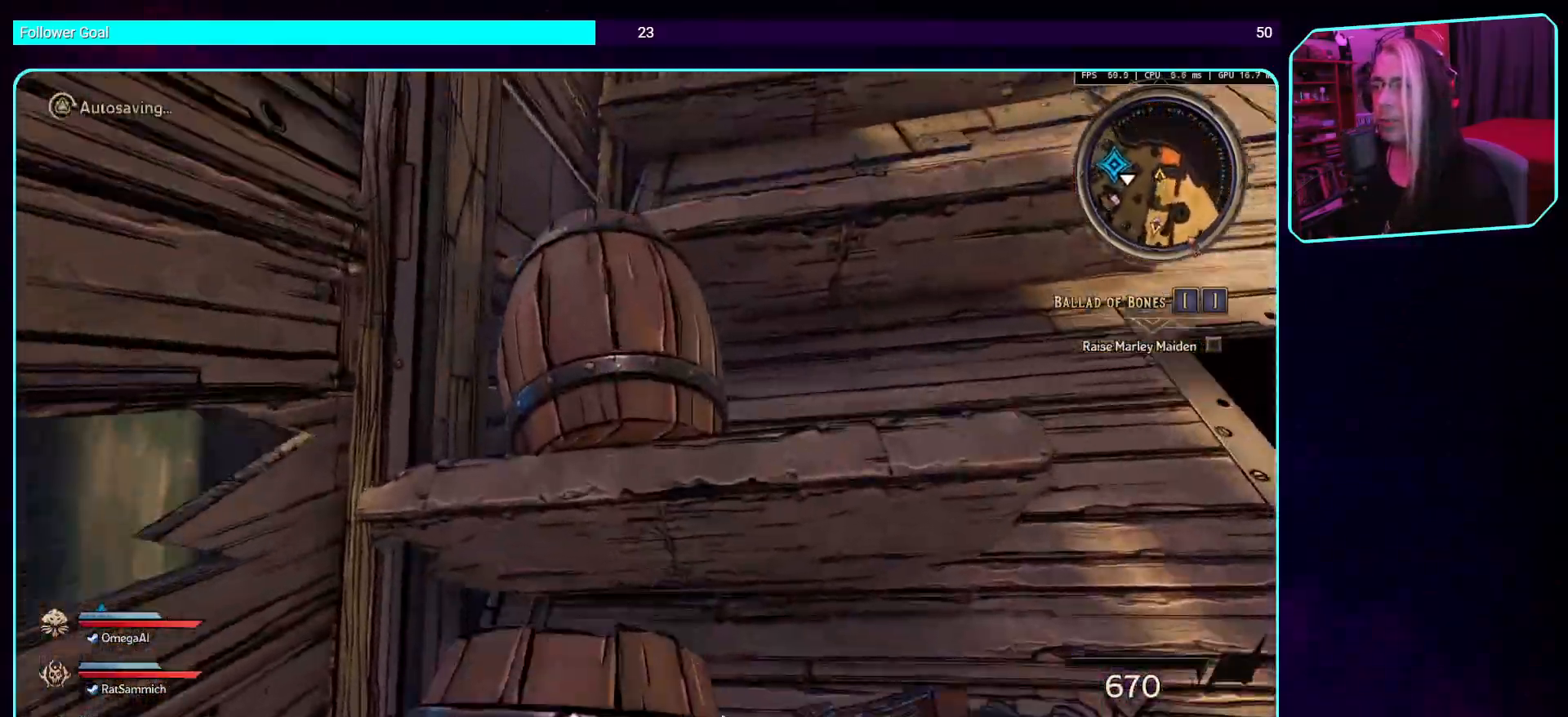
{"keys": ["space", "w"], "mouse": [], "events": [[50, "space", "down"], [168, "space", "up"], [269, "space", "down"], [386, "space", "up"], [470, "space", "down"]]}
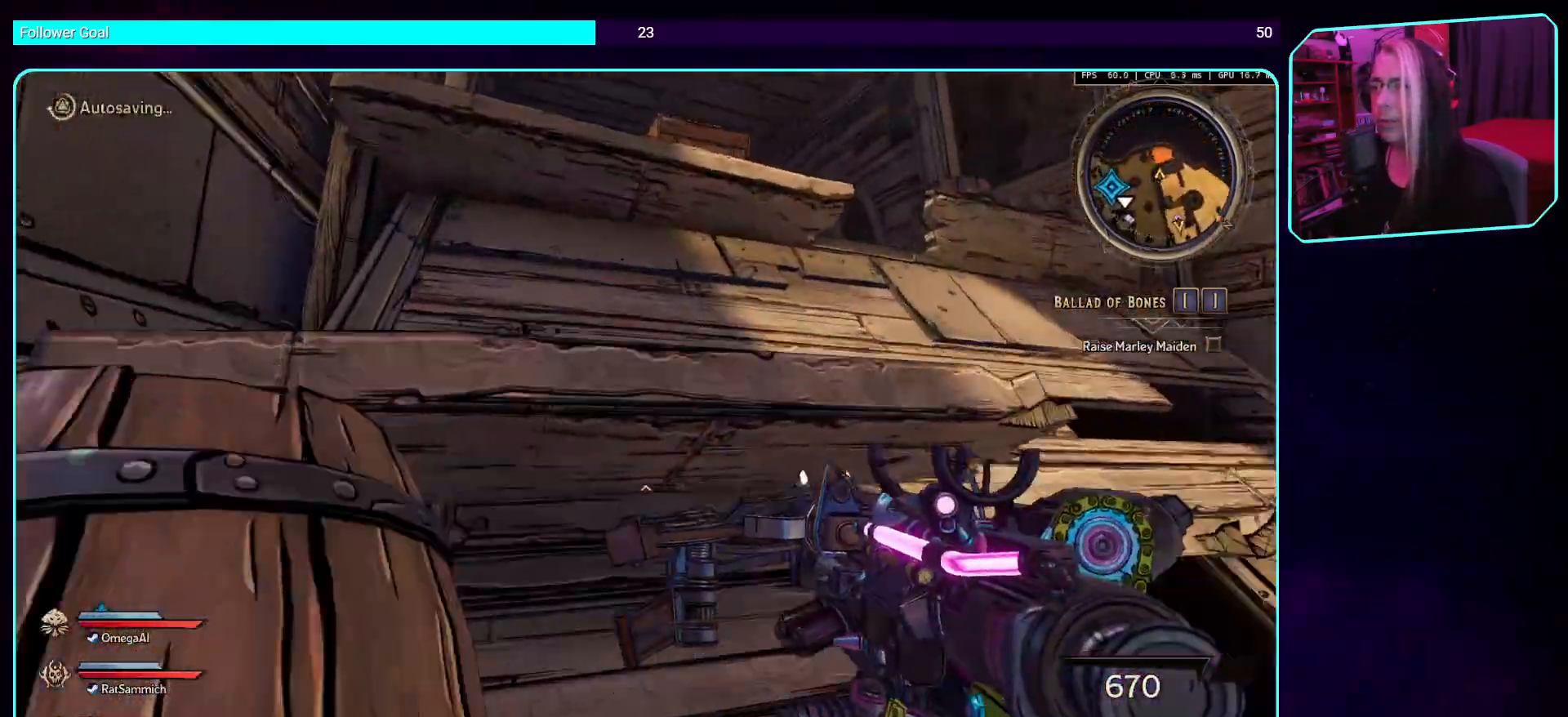
{"keys": ["space", "w"], "mouse": [], "events": [[101, "space", "up"], [184, "space", "down"], [319, "space", "up"], [386, "space", "down"]]}
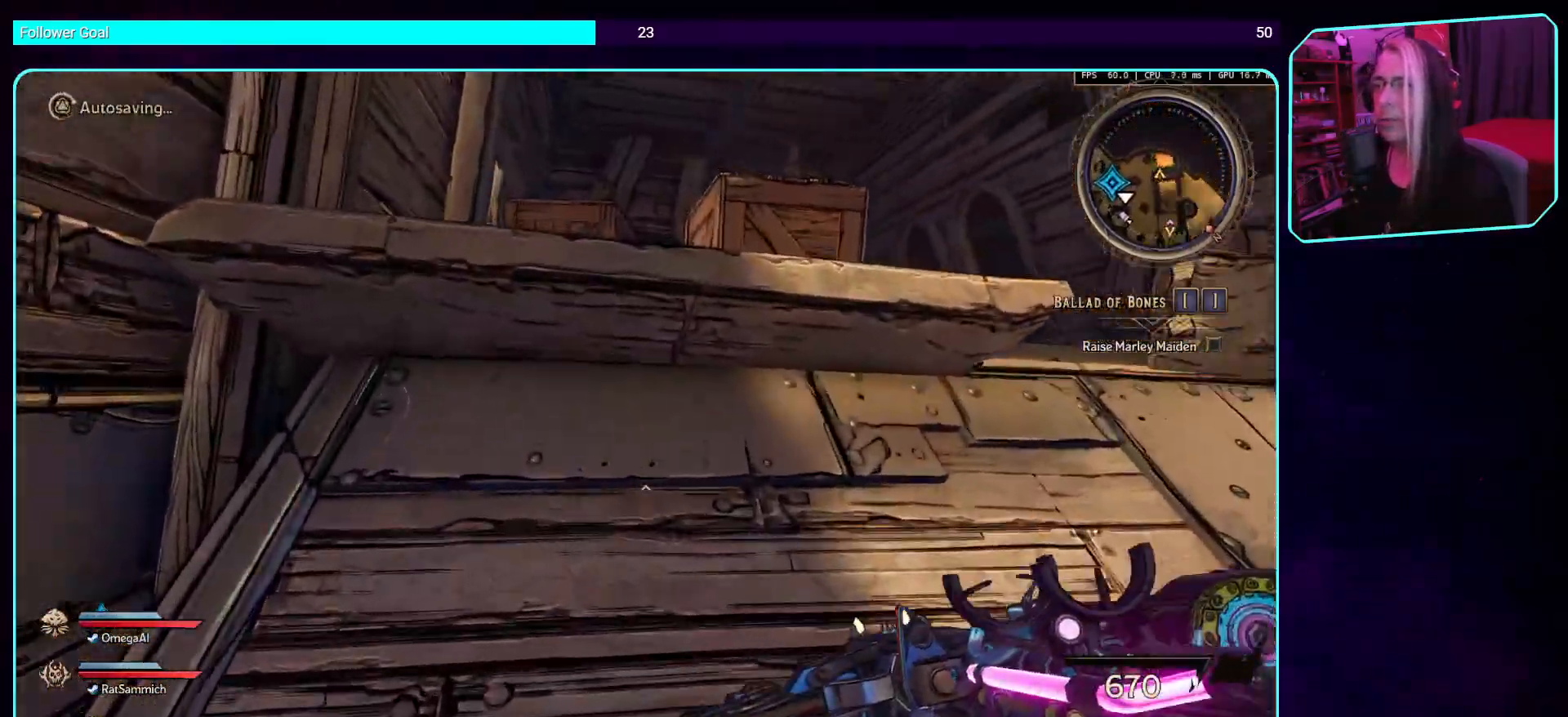
{"keys": ["w"], "mouse": [], "events": [[34, "space", "up"], [118, "space", "down"], [252, "space", "up"], [320, "space", "down"], [454, "space", "up"]]}
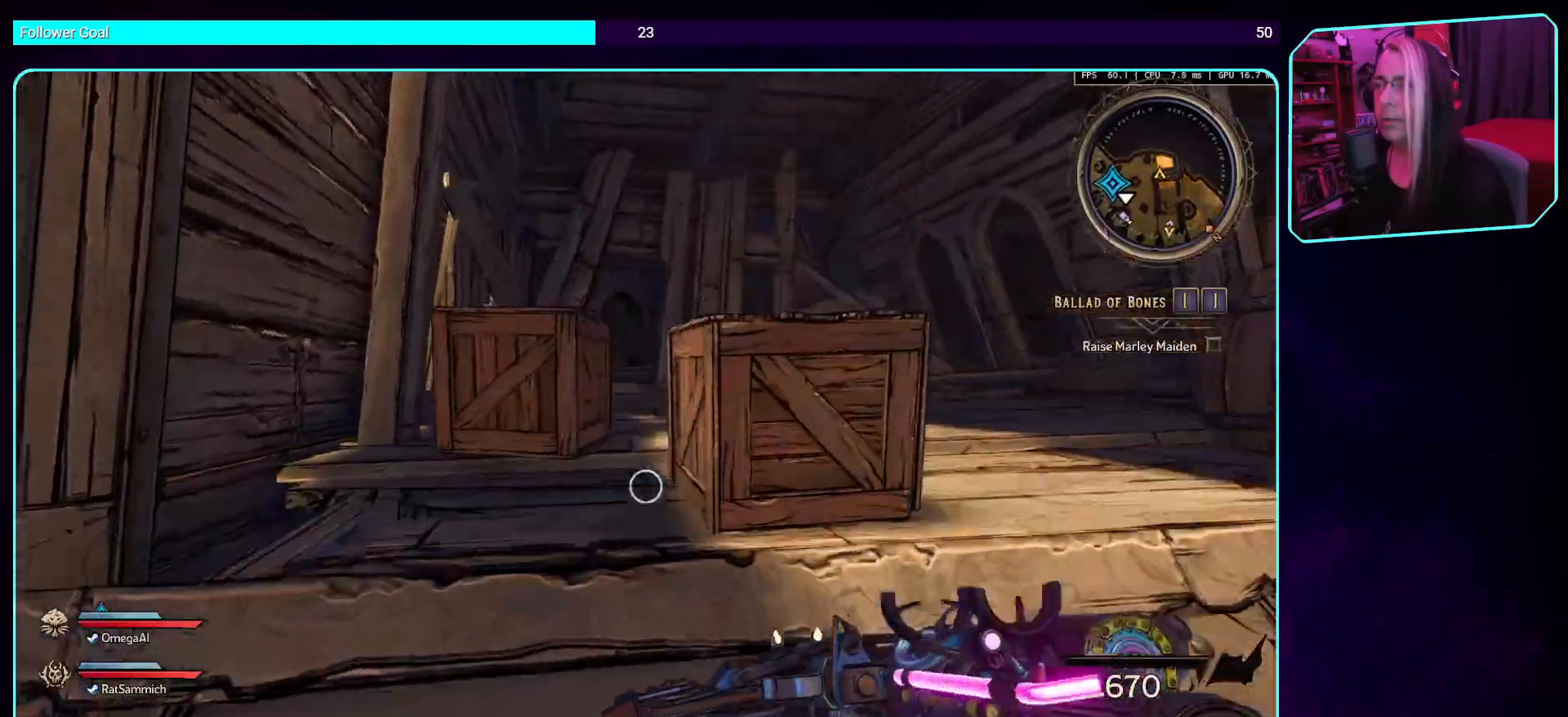
{"keys": ["w"], "mouse": [], "events": [[34, "space", "down"], [168, "space", "up"], [252, "space", "down"], [403, "space", "up"]]}
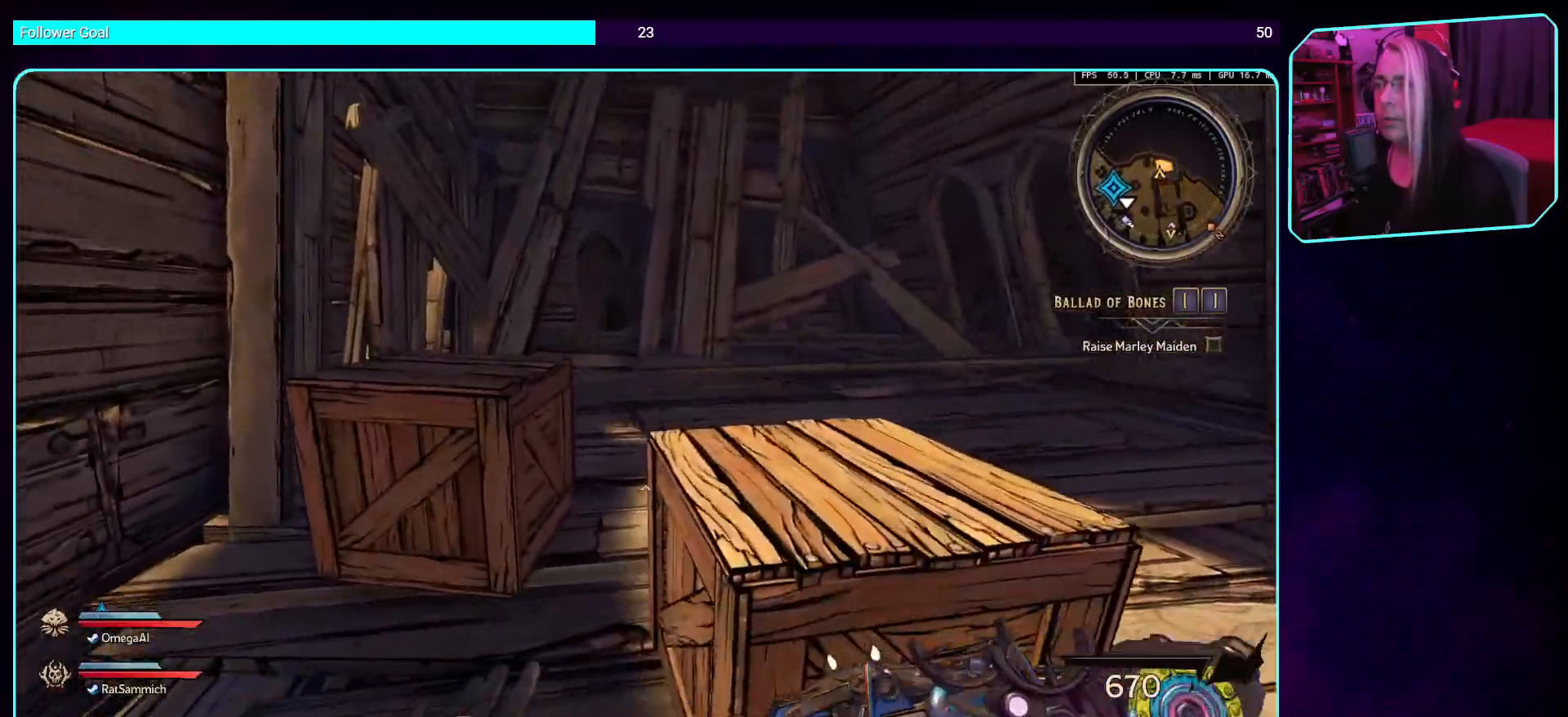
{"keys": ["w"], "mouse": ["mb4"], "events": [[17, "space", "down"], [151, "space", "up"], [269, "space", "down"], [386, "mouse_mb4", "down"], [403, "space", "up"]]}
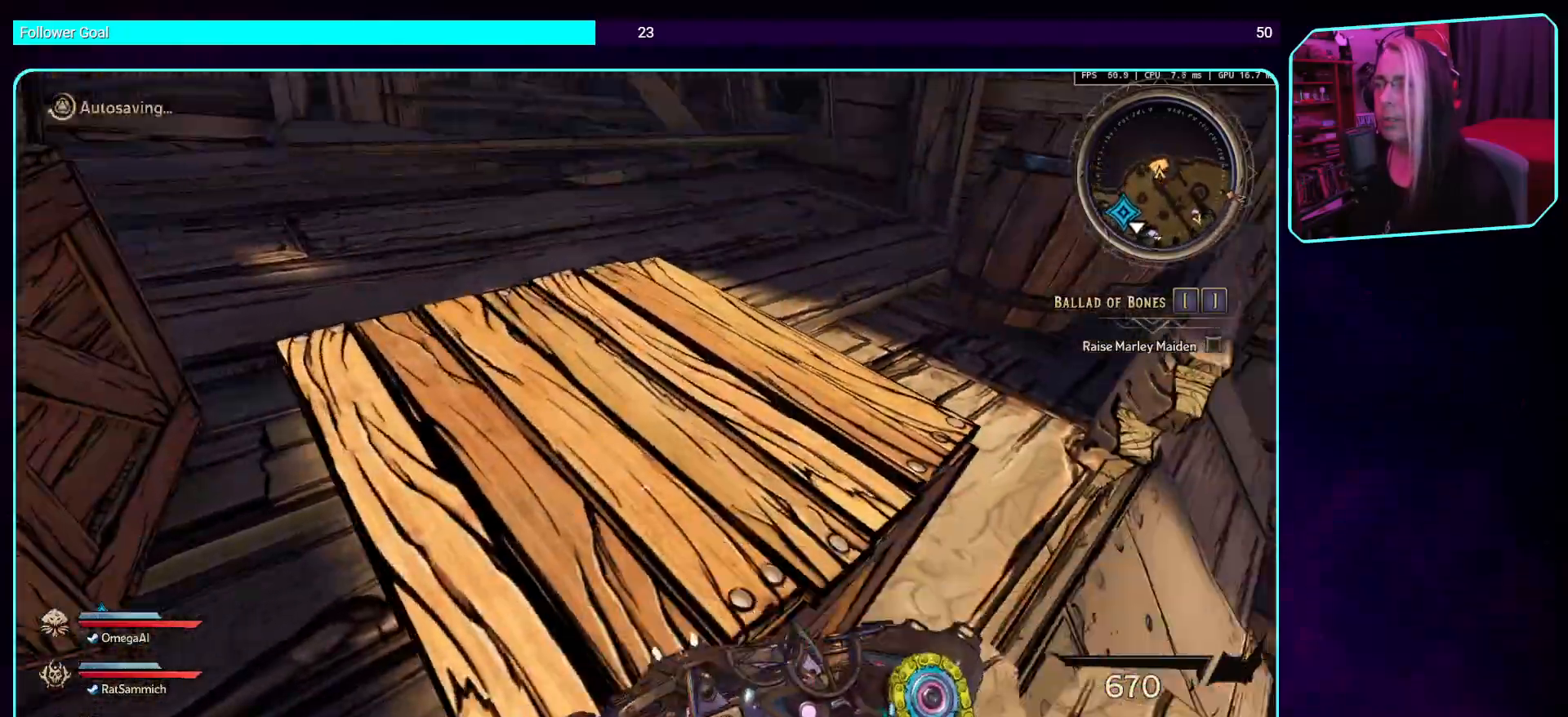
{"keys": [], "mouse": [], "events": [[101, "mouse_mb4", "up"], [101, "w", "up"], [201, "mouse_mb4", "down"], [403, "mouse_mb4", "up"]]}
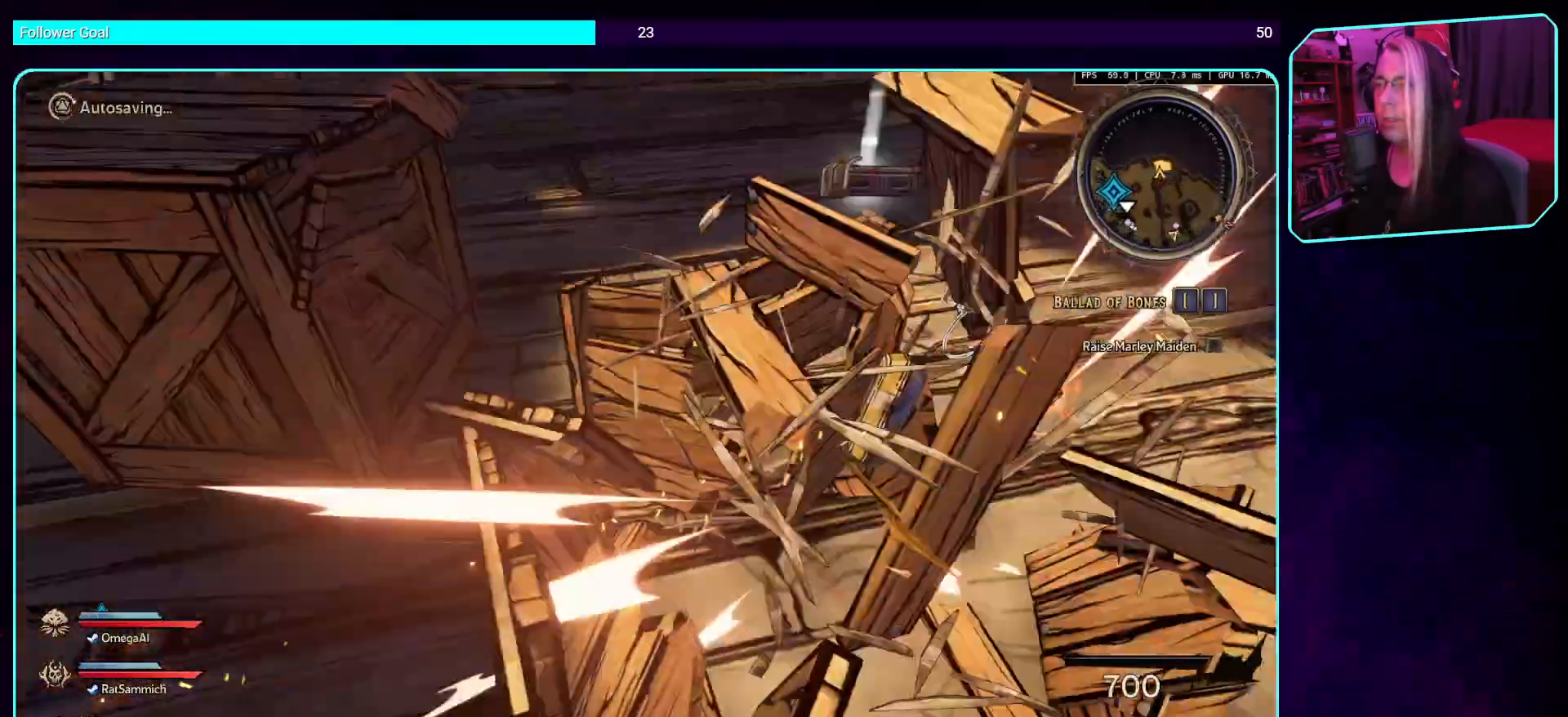
{"keys": [], "mouse": [], "events": [[252, "w", "down"], [269, "mouse_mb4", "down"], [420, "mouse_mb4", "up"], [471, "w", "up"]]}
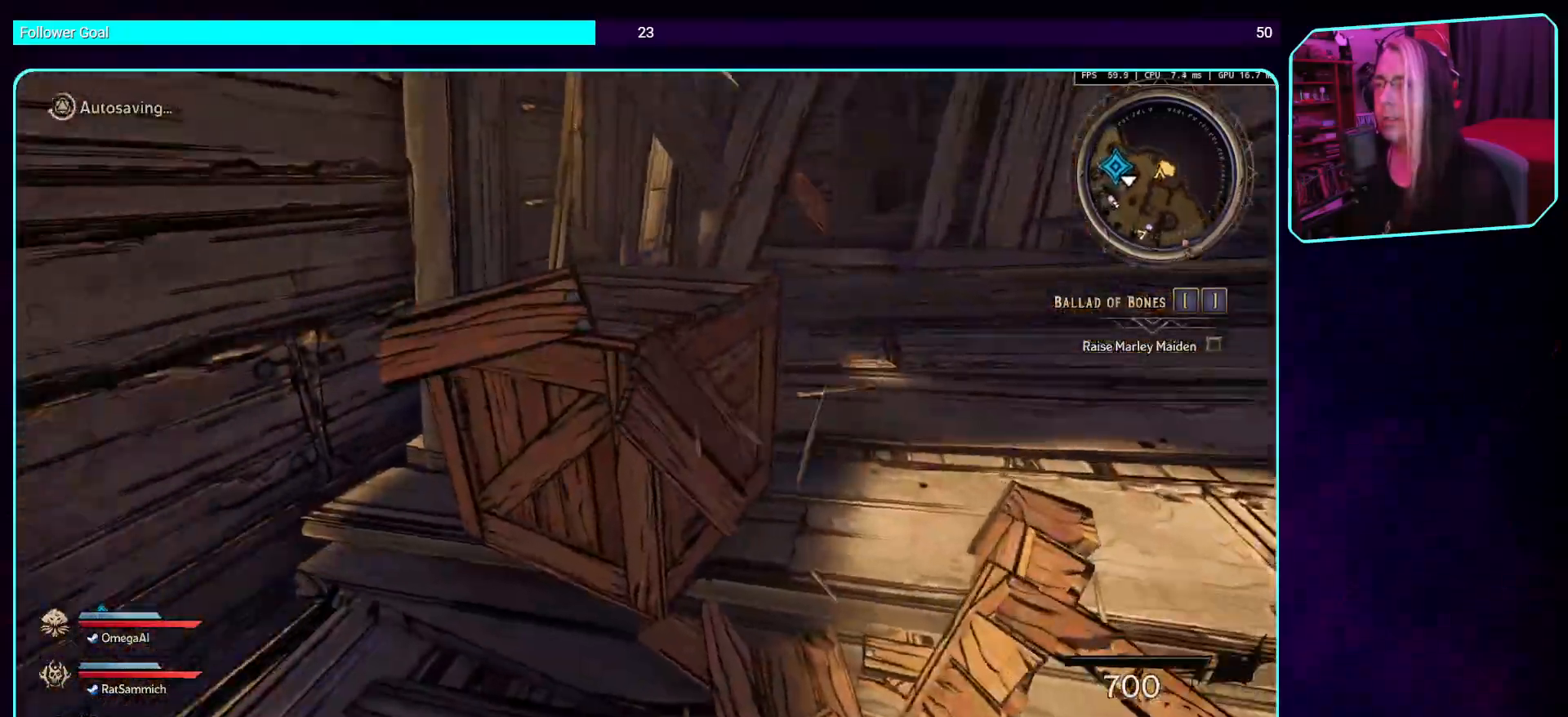
{"keys": ["d", "w"], "mouse": [], "events": [[51, "mouse_mb4", "down"], [185, "mouse_mb4", "up"], [286, "mouse_mb4", "down"], [420, "w", "down"], [437, "d", "down"], [437, "mouse_mb4", "up"]]}
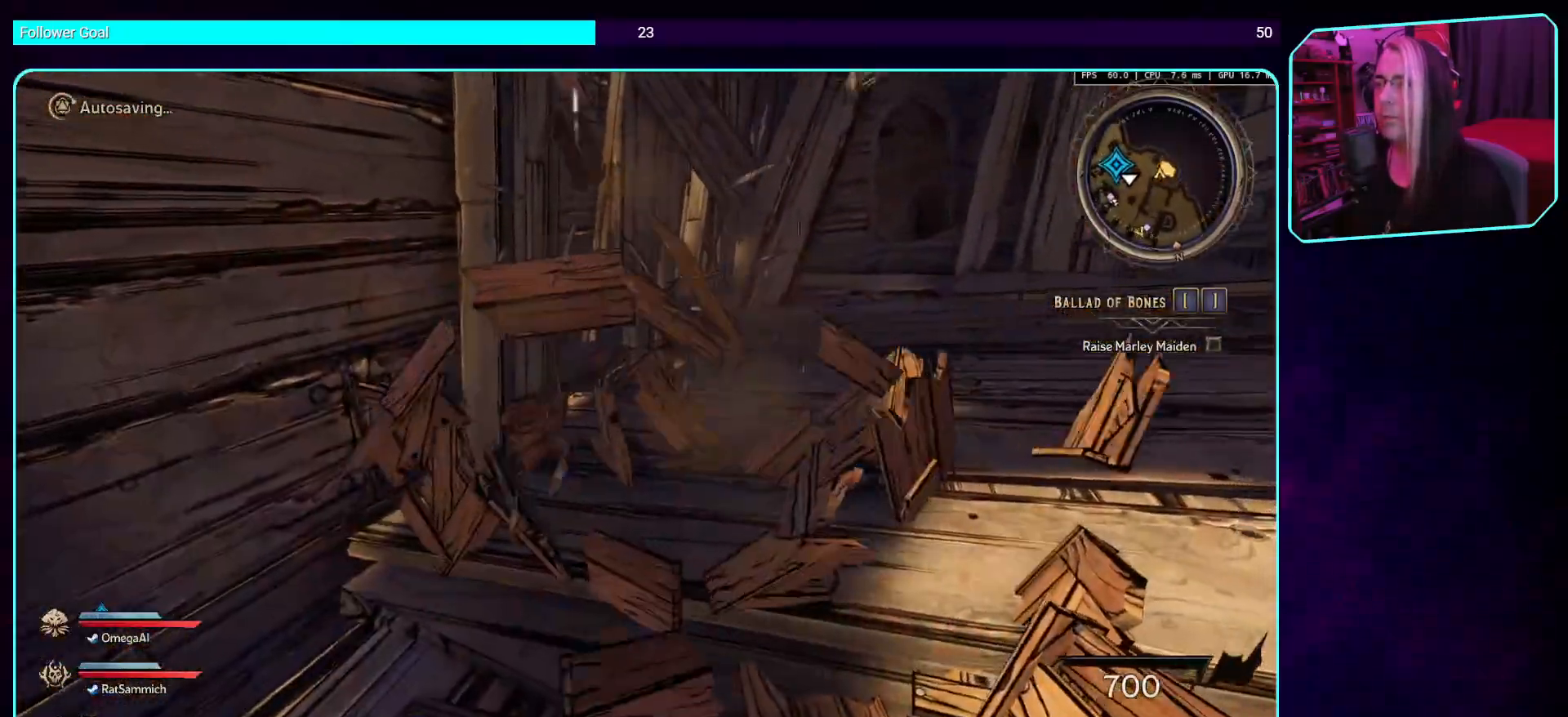
{"keys": ["d", "space", "w"], "mouse": [], "events": [[168, "shift", "down"], [319, "shift", "up"], [369, "space", "down"]]}
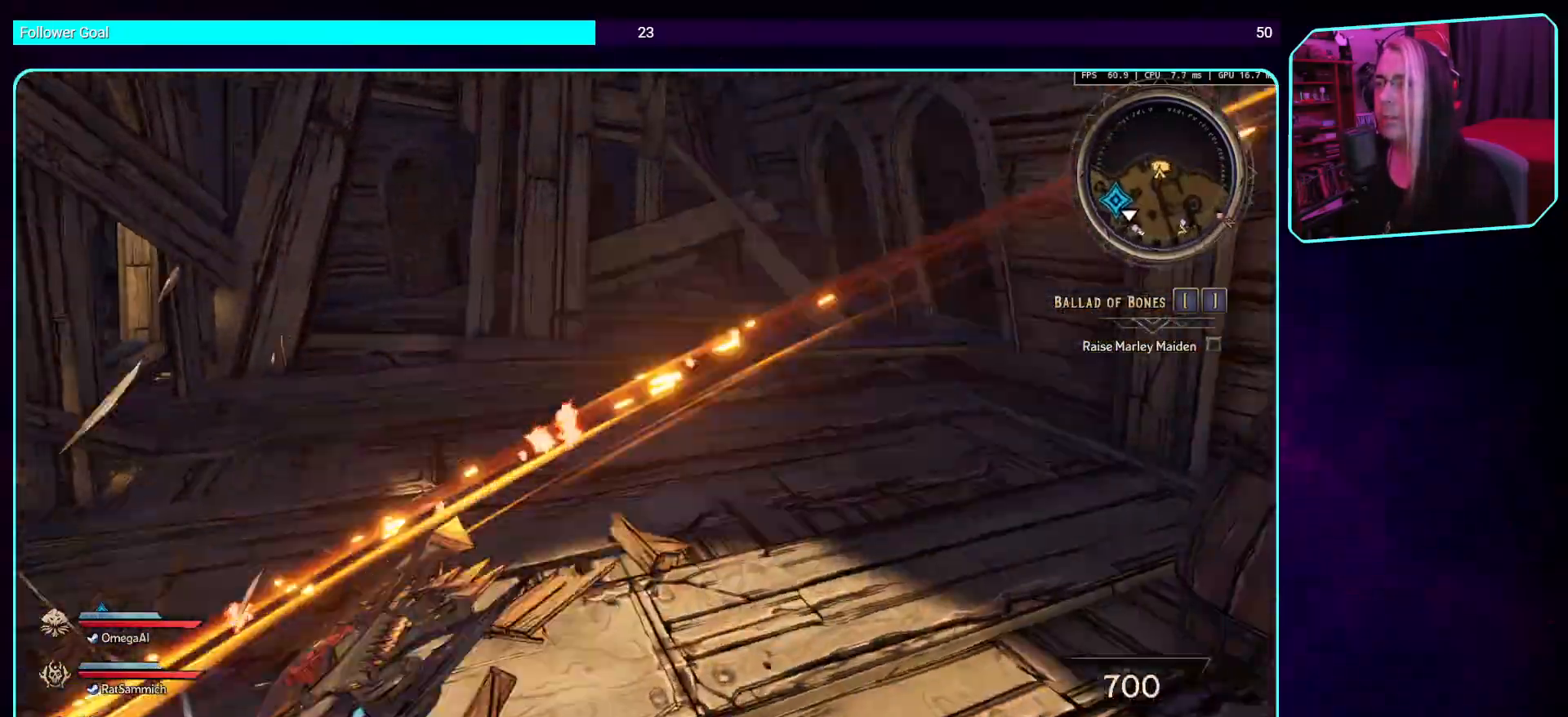
{"keys": ["w"], "mouse": ["mb4"], "events": [[50, "space", "up"], [184, "d", "up"], [453, "mouse_mb4", "down"]]}
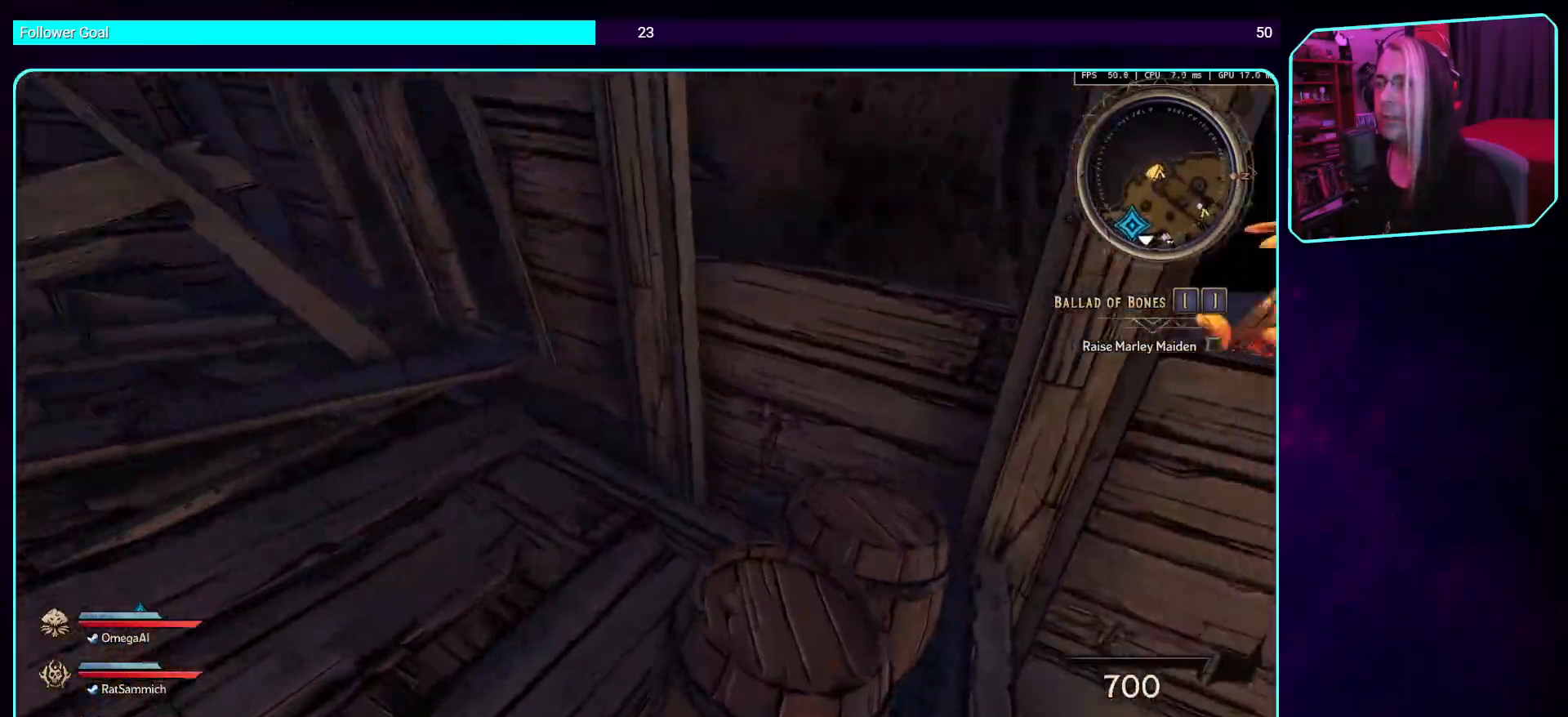
{"keys": [], "mouse": [], "events": [[101, "w", "up"], [135, "mouse_mb4", "up"], [236, "mouse_mb4", "down"], [420, "mouse_mb4", "up"]]}
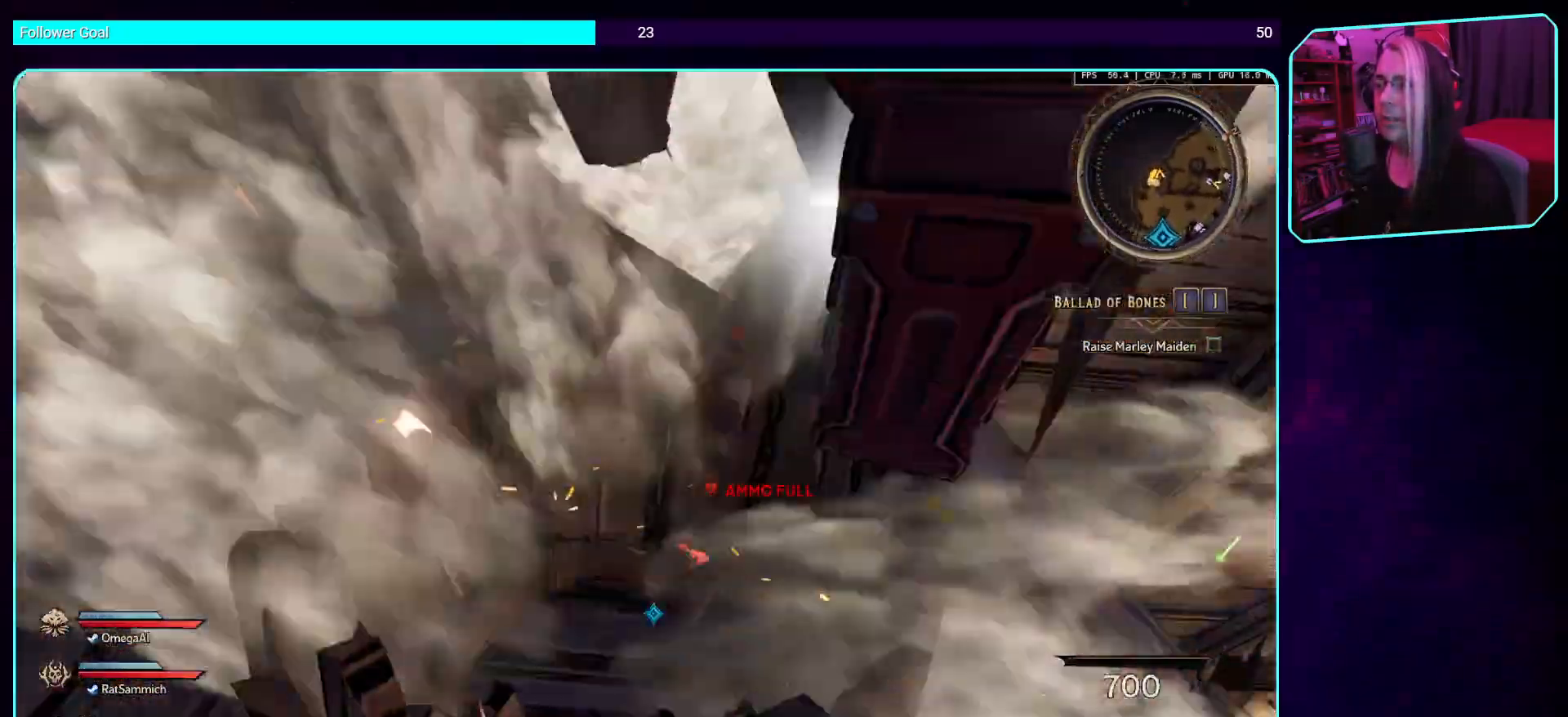
{"keys": [], "mouse": [], "events": [[17, "mouse_mb4", "down"], [185, "mouse_mb4", "up"], [302, "mouse_mb4", "down"], [453, "mouse_mb4", "up"]]}
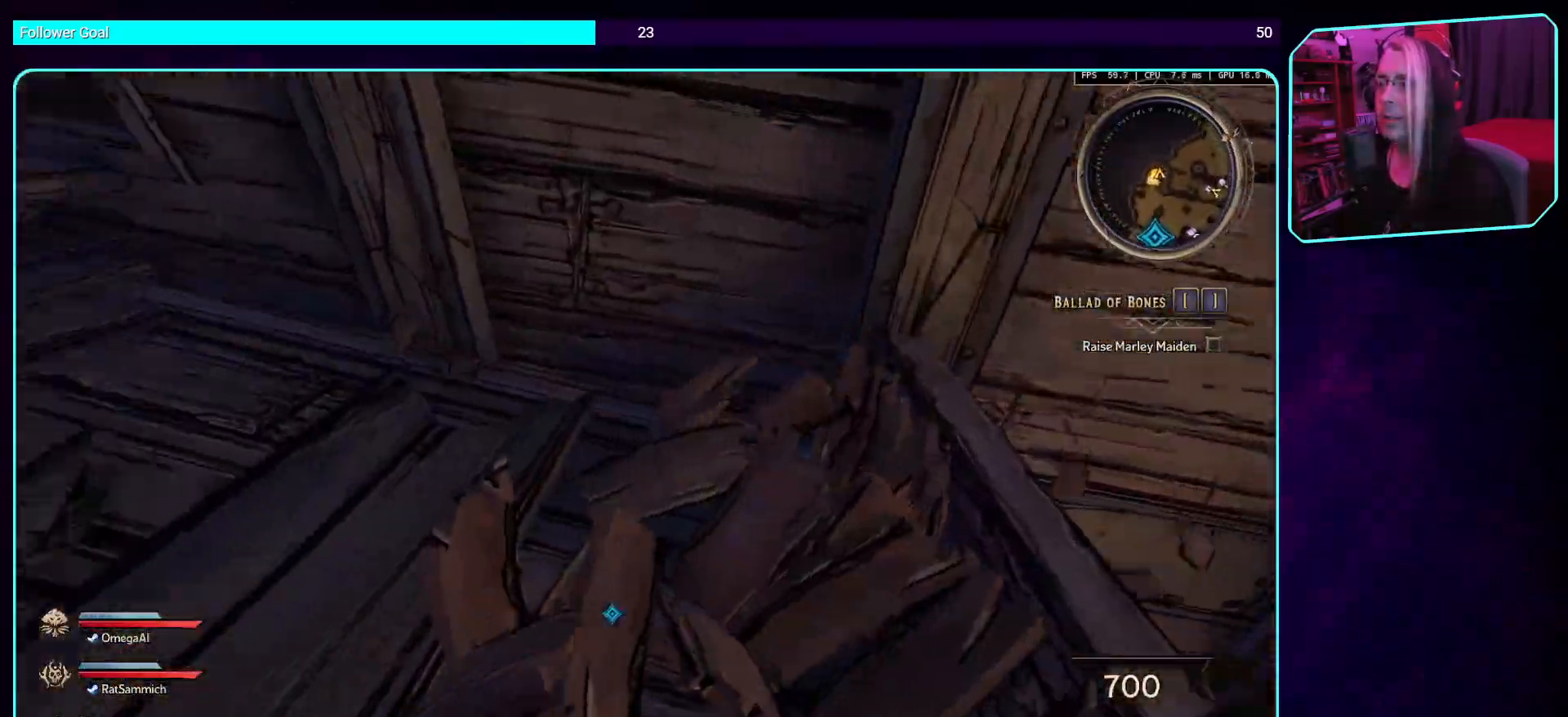
{"keys": ["w"], "mouse": [], "events": [[50, "w", "down"], [235, "shift", "down"], [420, "shift", "up"]]}
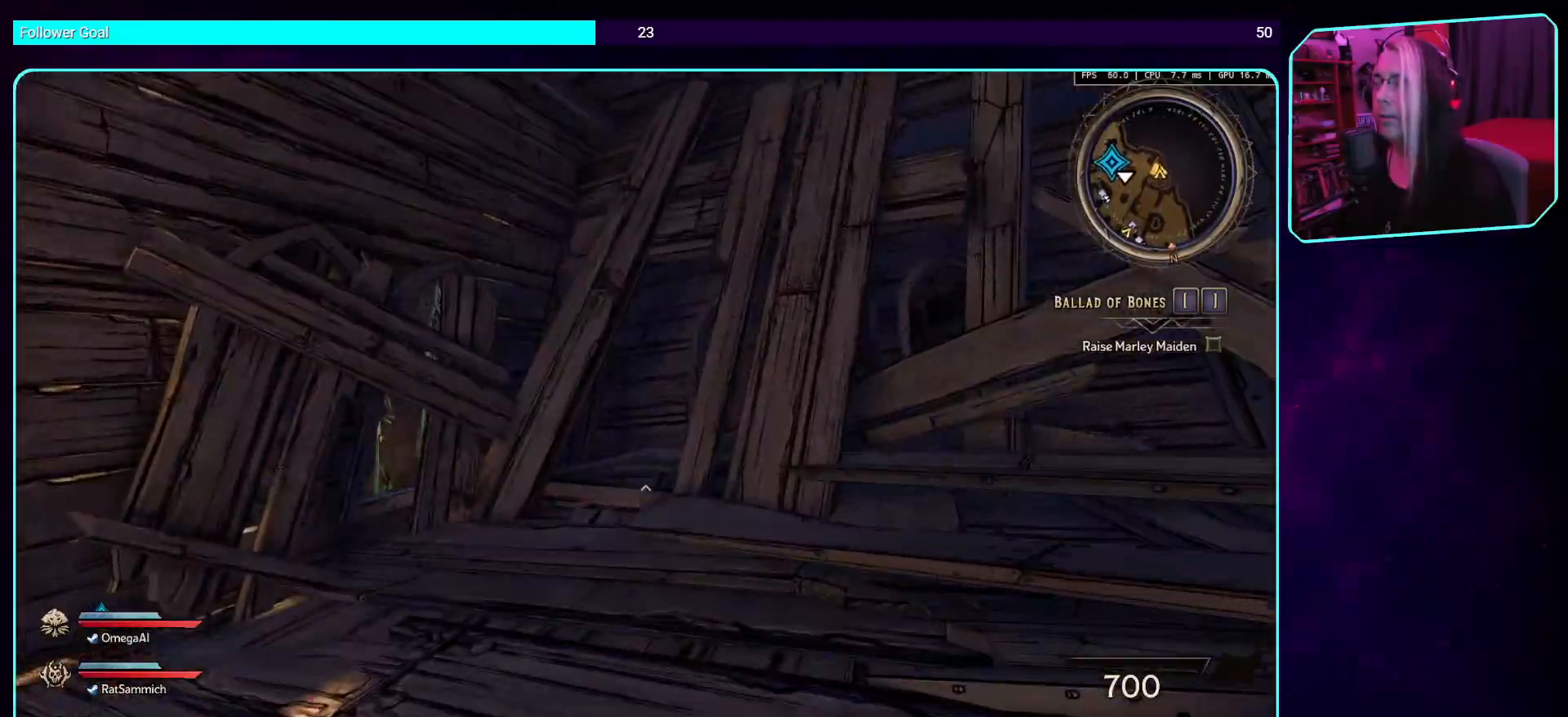
{"keys": [], "mouse": [], "events": [[503, "w", "up"]]}
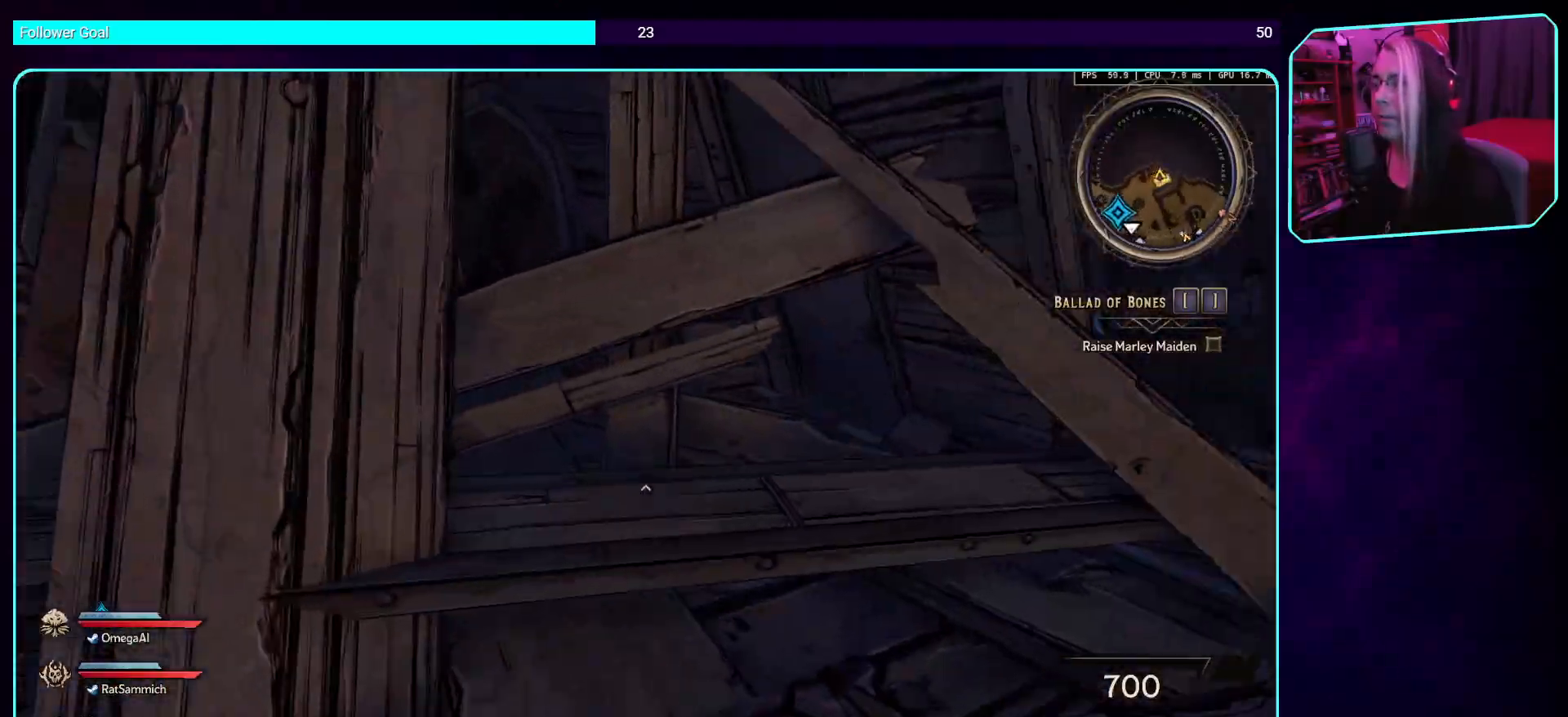
{"keys": [], "mouse": [], "events": [[101, "mouse_mb4", "down"], [319, "mouse_mb4", "up"]]}
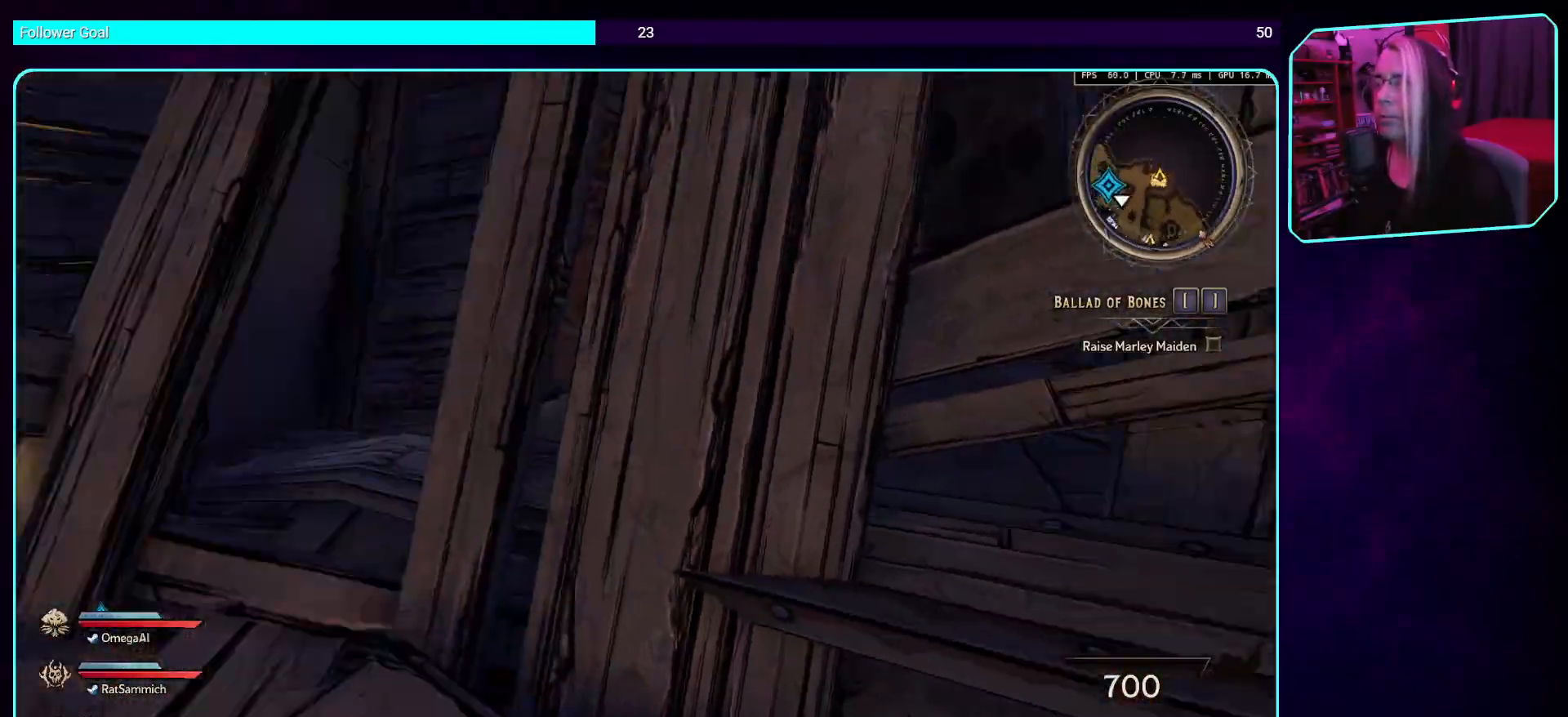
{"keys": ["d"], "mouse": [], "events": [[286, "d", "down"]]}
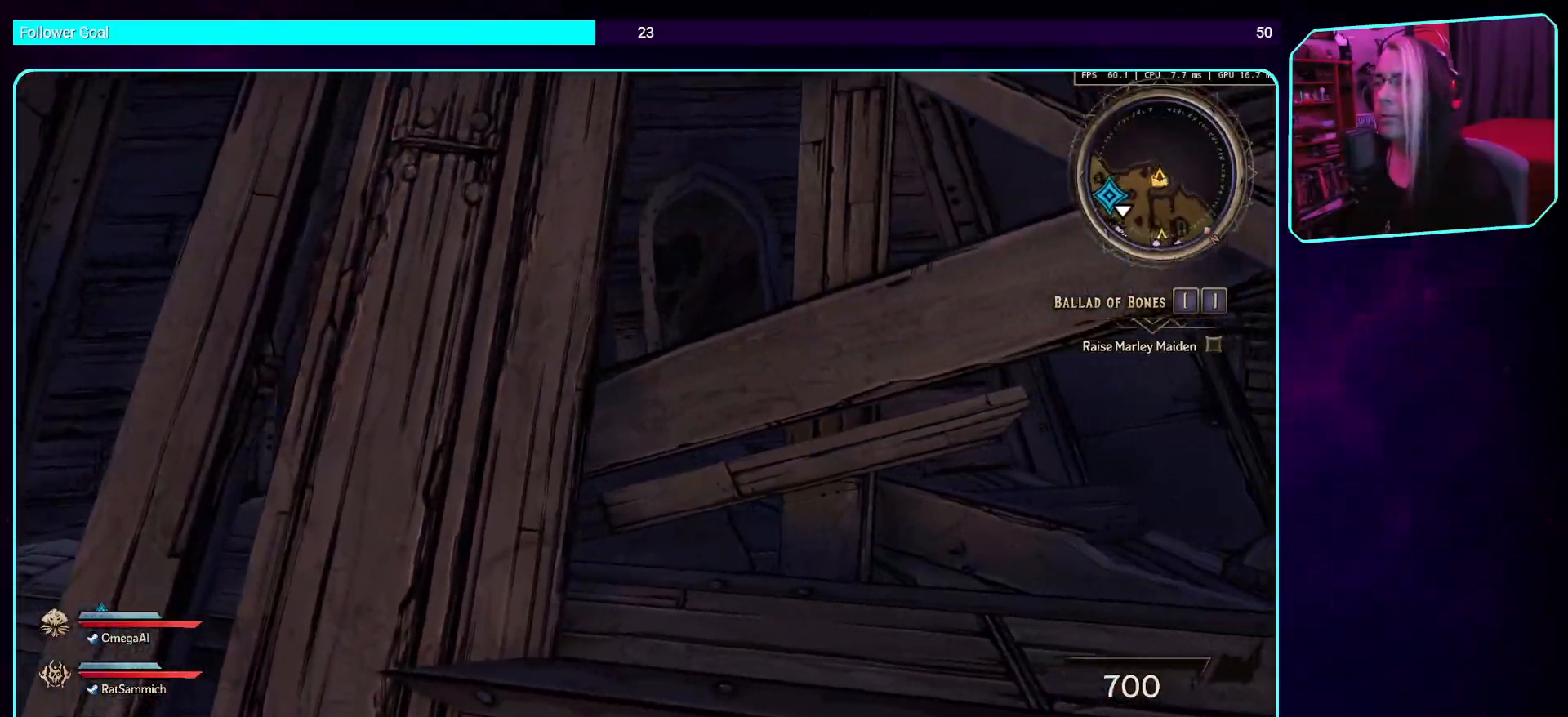
{"keys": ["w"], "mouse": [], "events": [[285, "d", "up"], [504, "w", "down"]]}
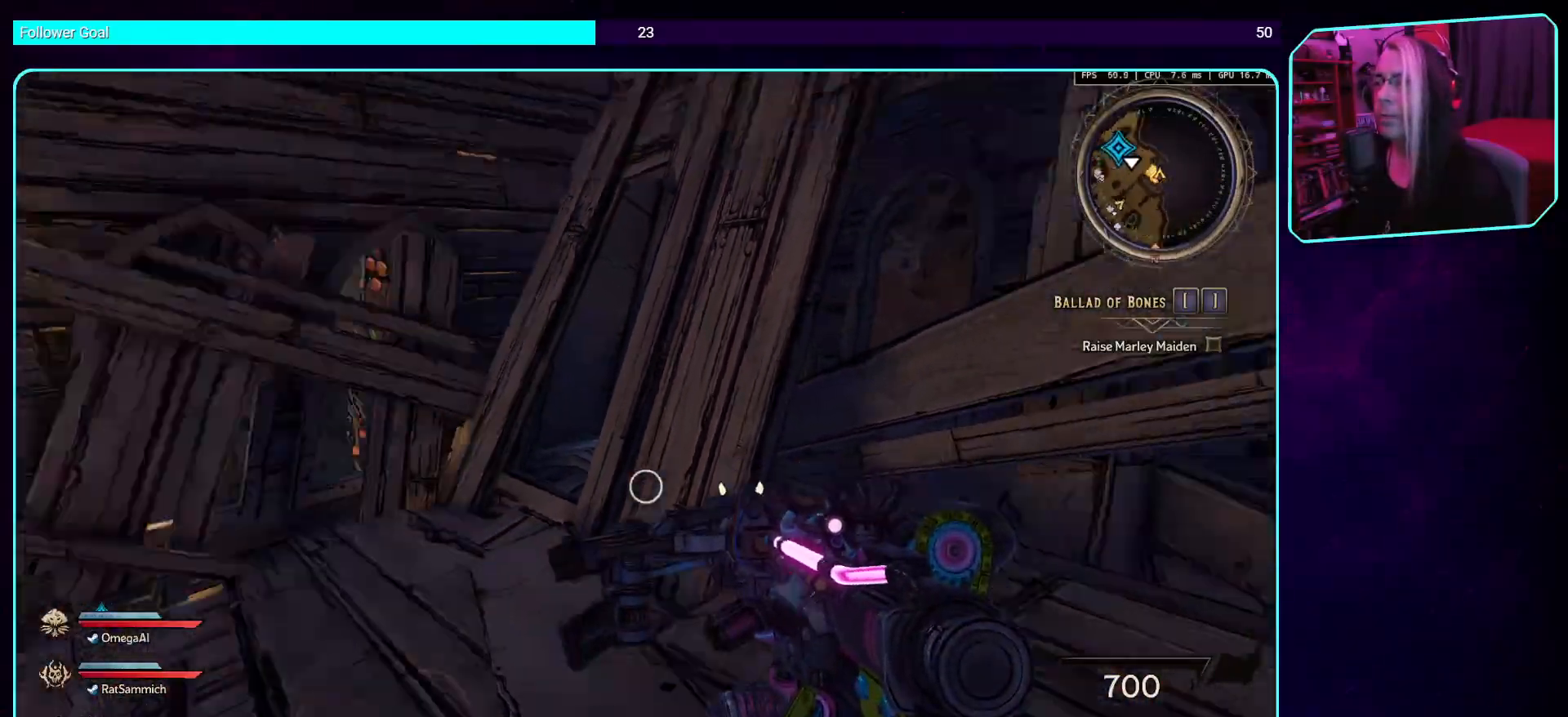
{"keys": ["w"], "mouse": [], "events": []}
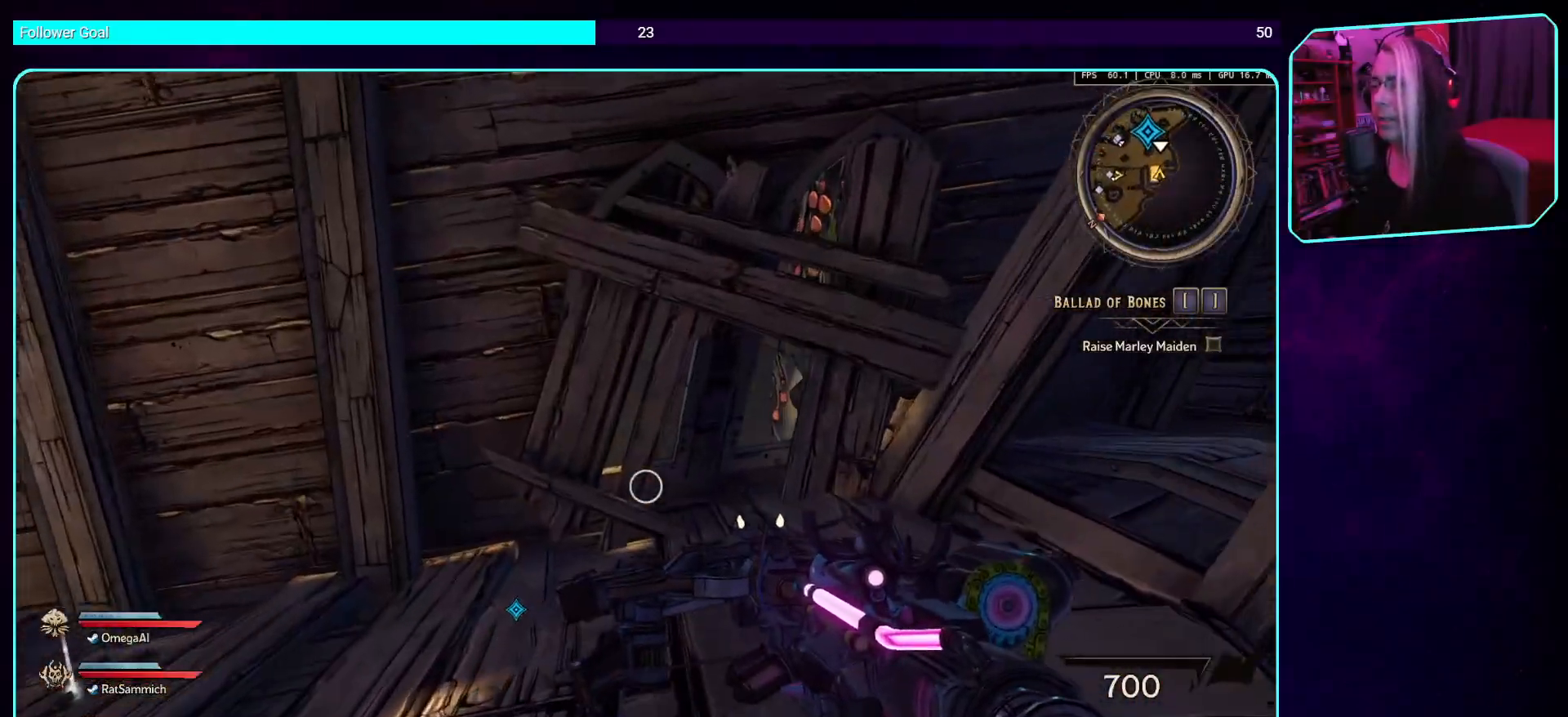
{"keys": [], "mouse": [], "events": [[454, "w", "up"]]}
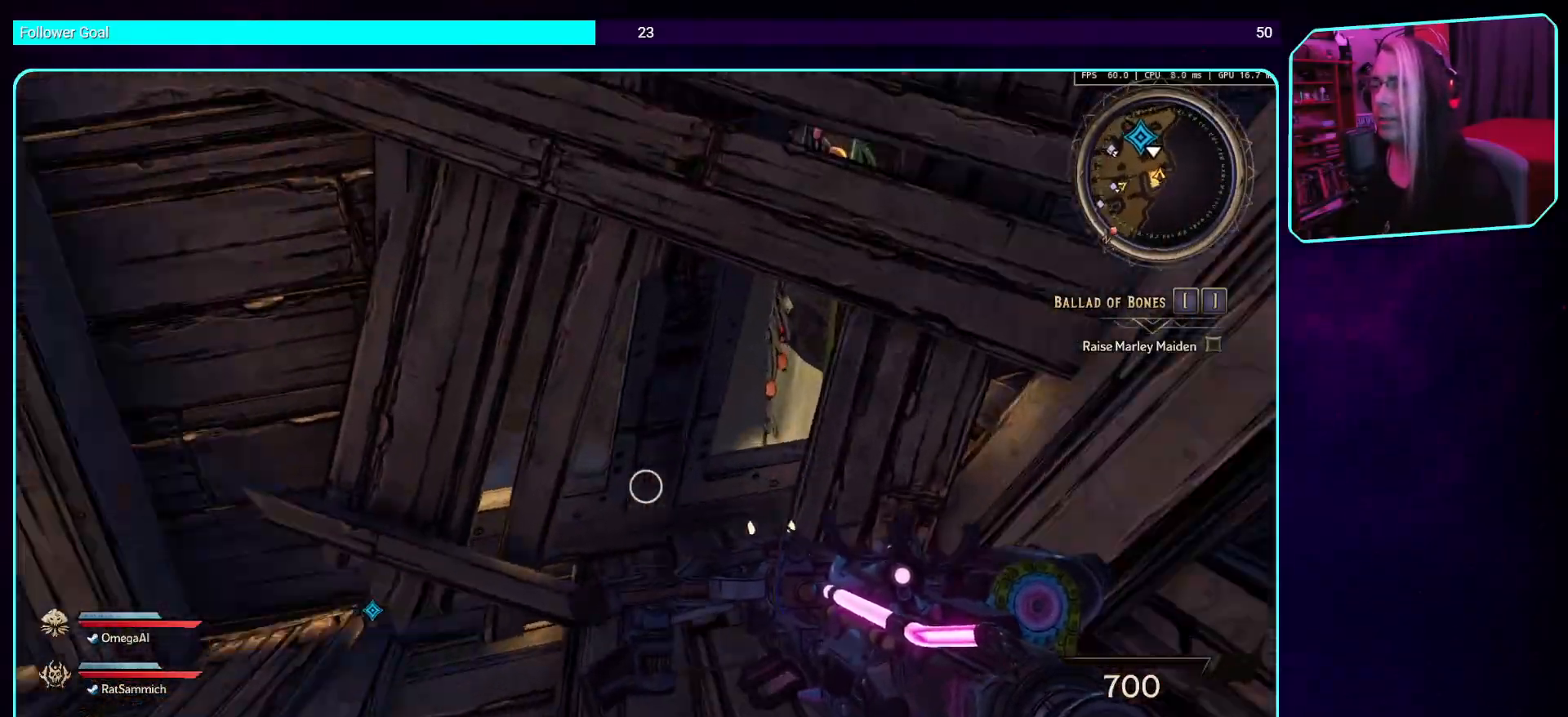
{"keys": ["w"], "mouse": [], "events": [[67, "w", "down"], [235, "shift", "down"], [403, "shift", "up"]]}
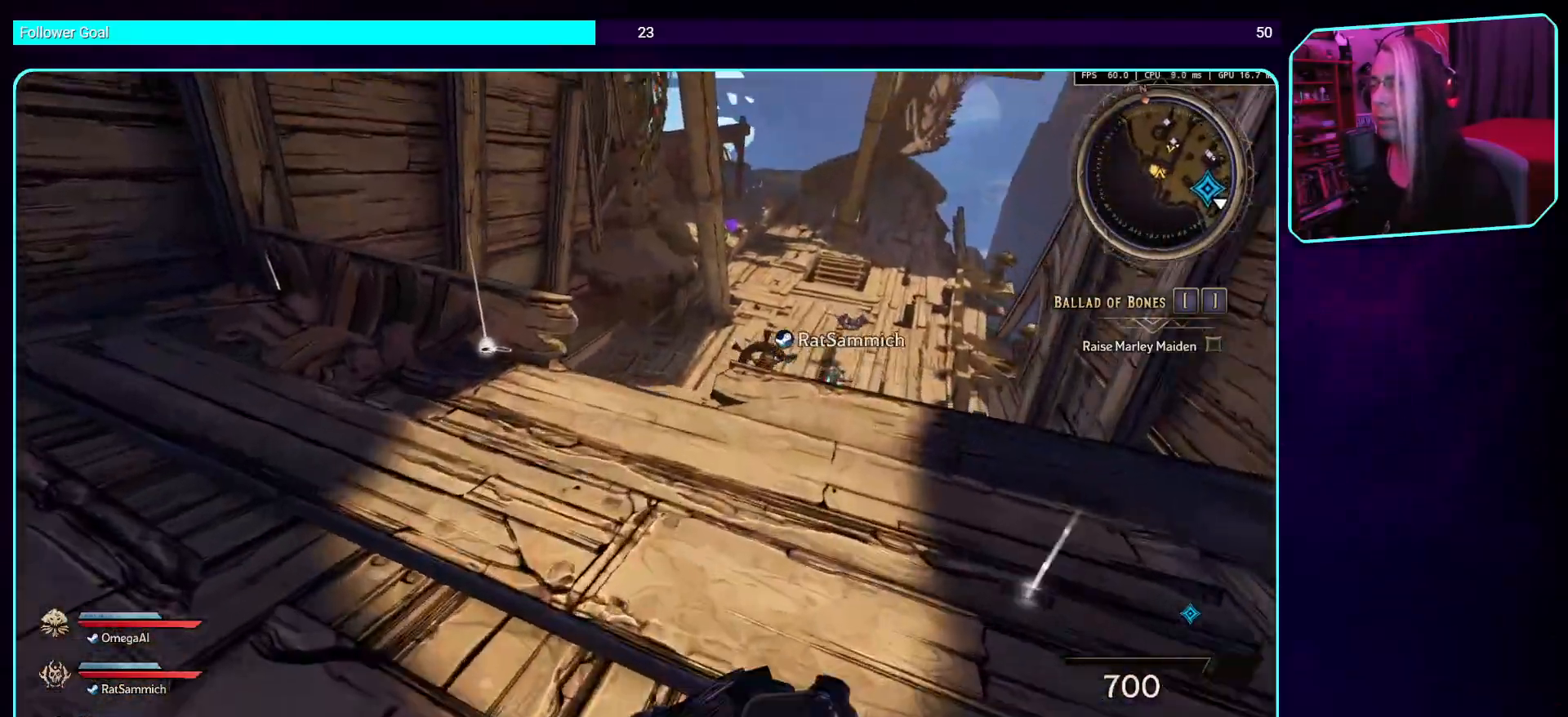
{"keys": ["w"], "mouse": [], "events": [[252, "w", "up"], [470, "w", "down"]]}
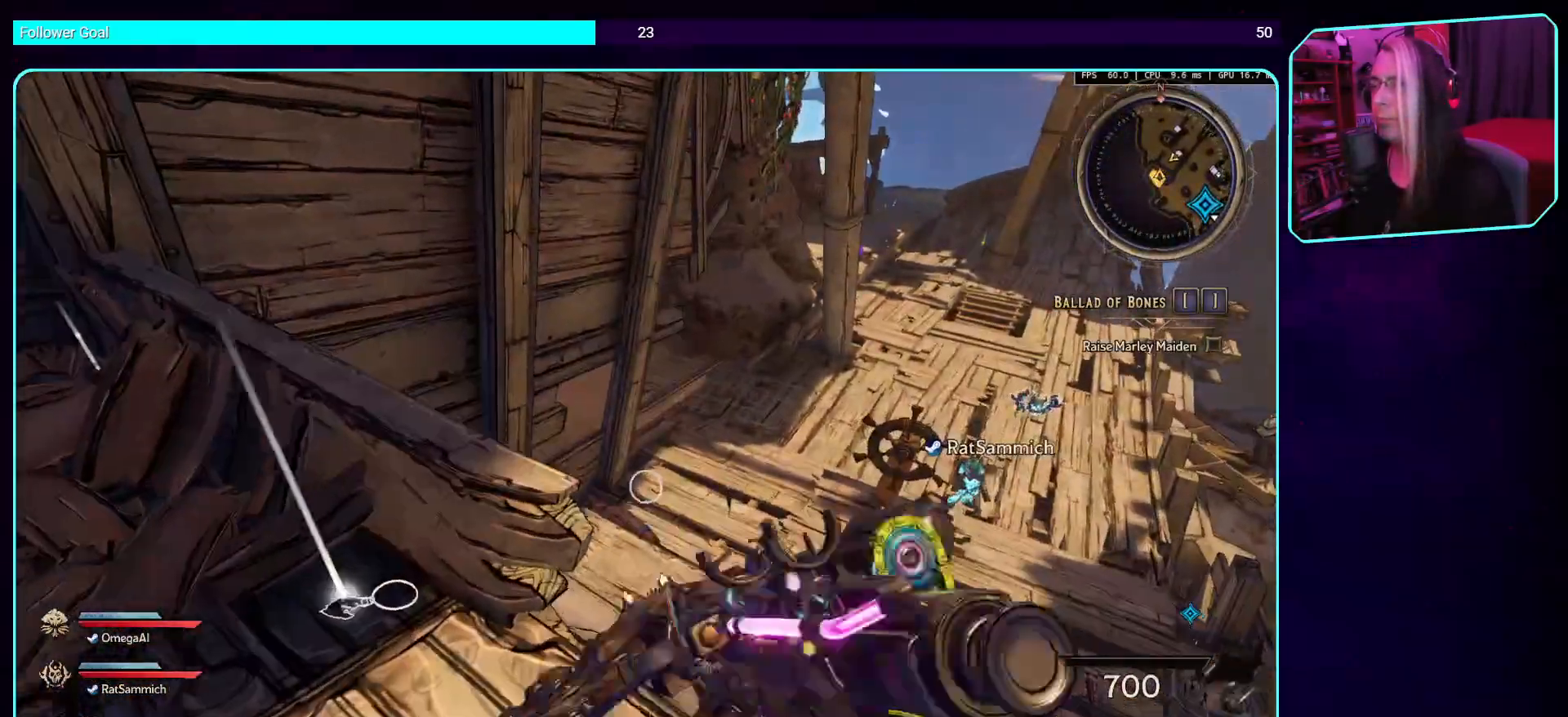
{"keys": ["w"], "mouse": [], "events": []}
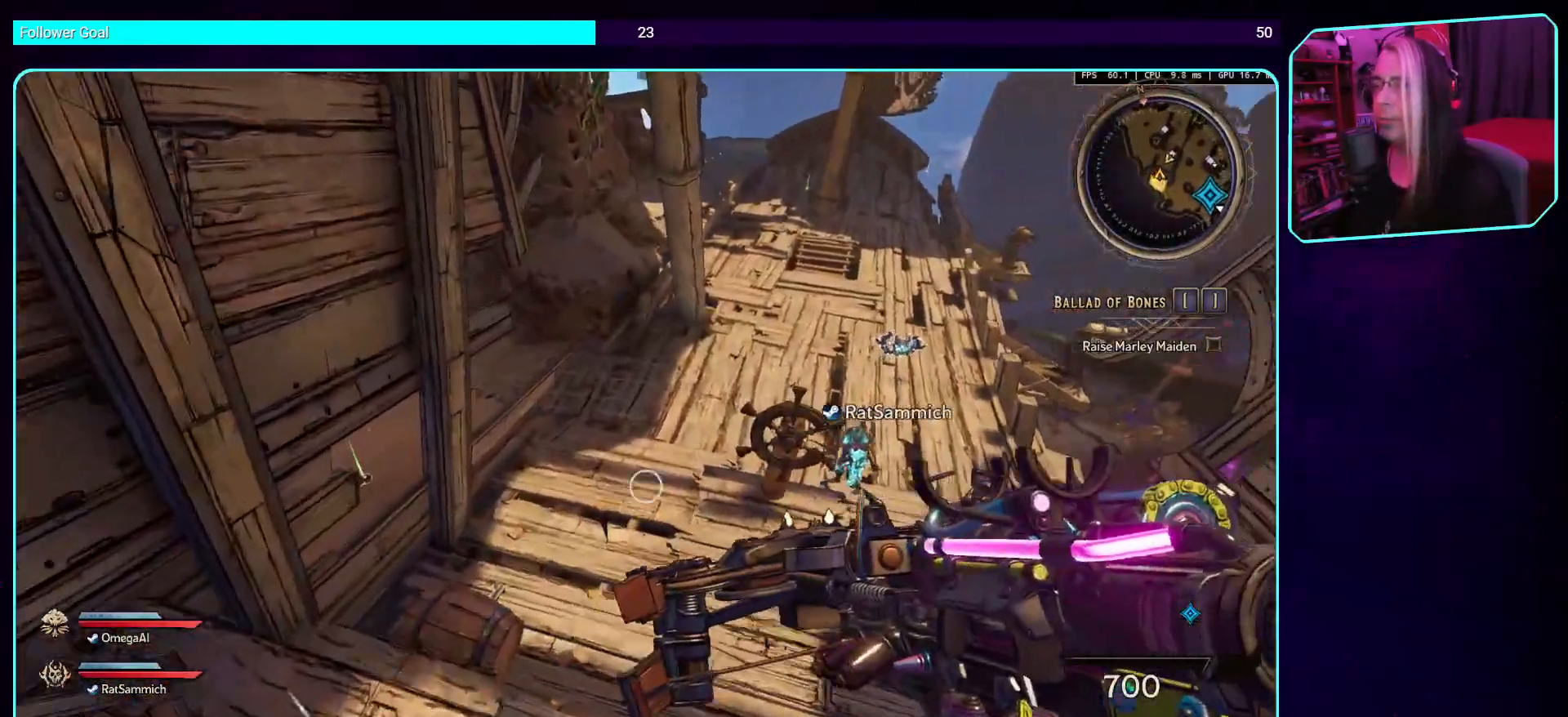
{"keys": ["w"], "mouse": [], "events": []}
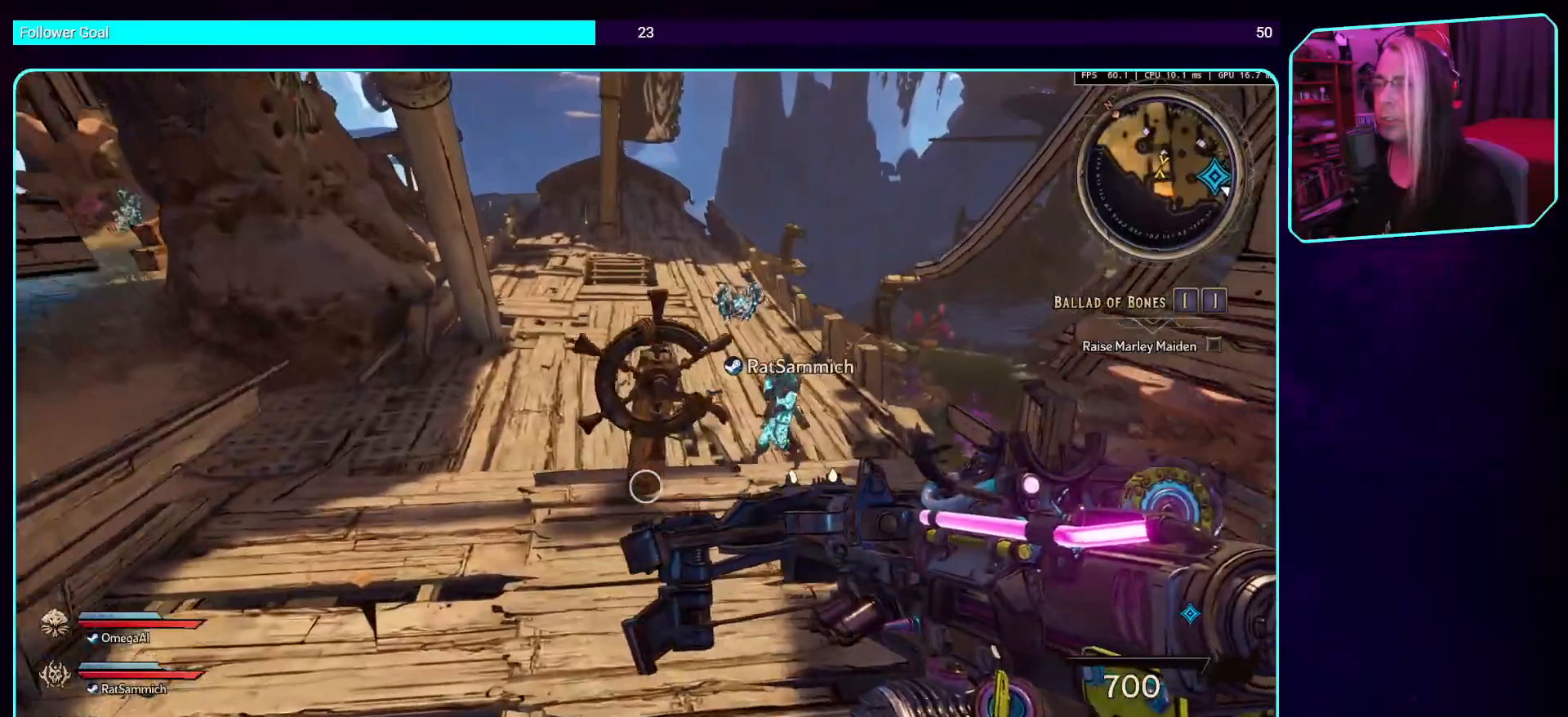
{"keys": ["w"], "mouse": [], "events": []}
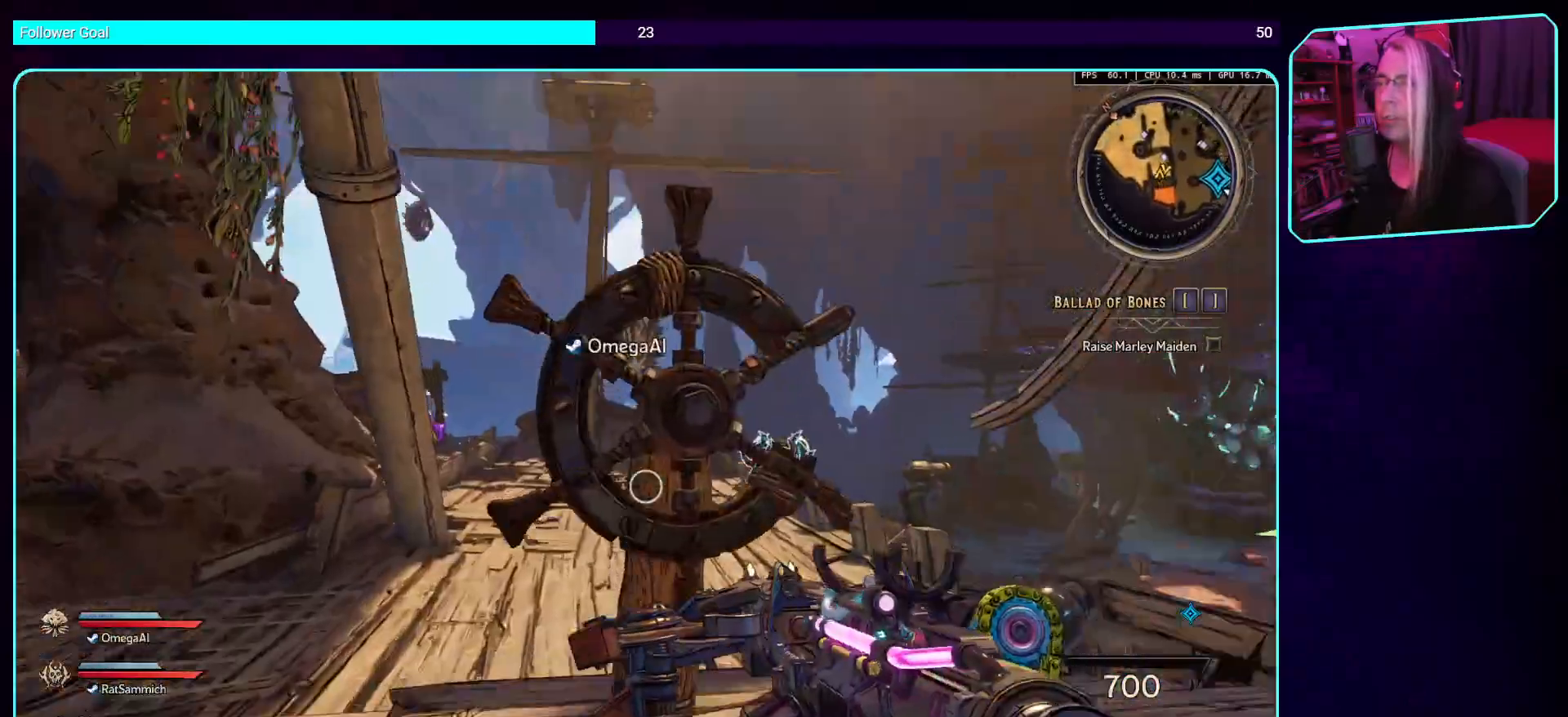
{"keys": ["a"], "mouse": [], "events": [[50, "w", "up"], [403, "a", "down"]]}